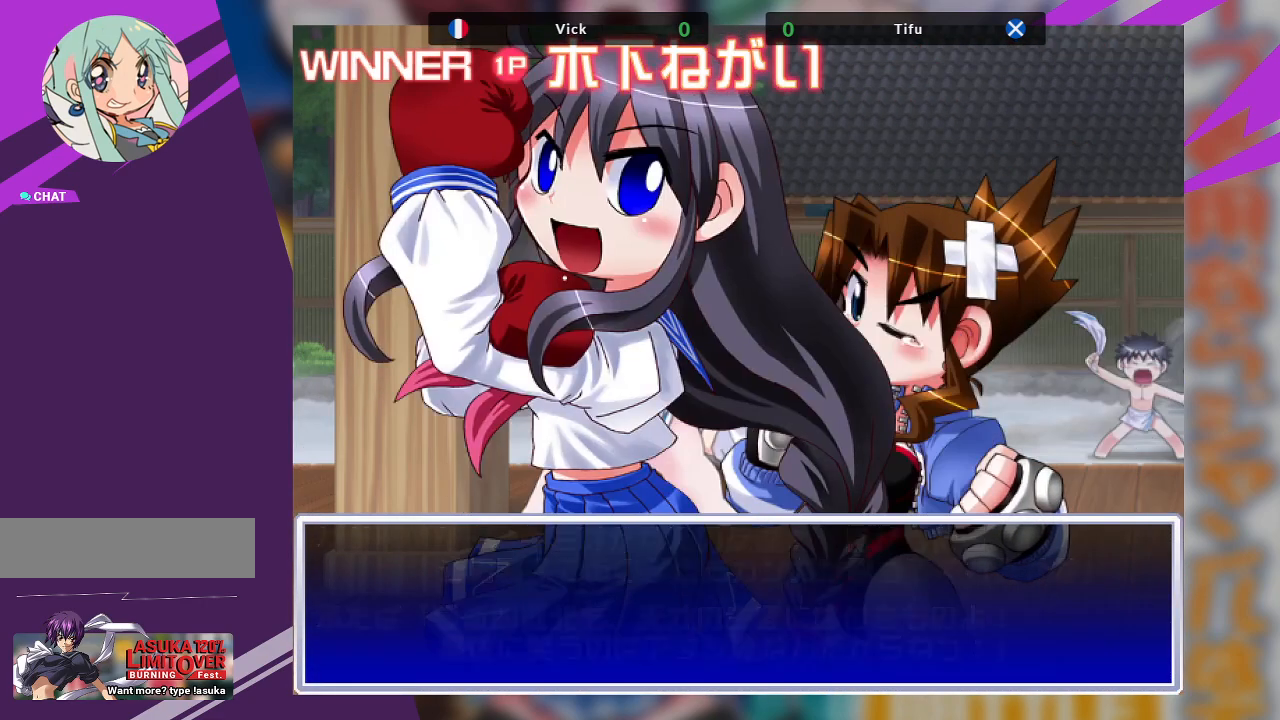
Gameplay with a controller (arcade stick); each line is a JSON object with the inputs held at the frame after it. "events" lists button and stick changes between this image and that frame as [ms after this image, input, new state], when the widget could be followed in between. Not read: L3 R3 other_buttons.
{"buttons": ["SQUARE"], "left_stick": "center", "events": [[417, "SQUARE", "down"]]}
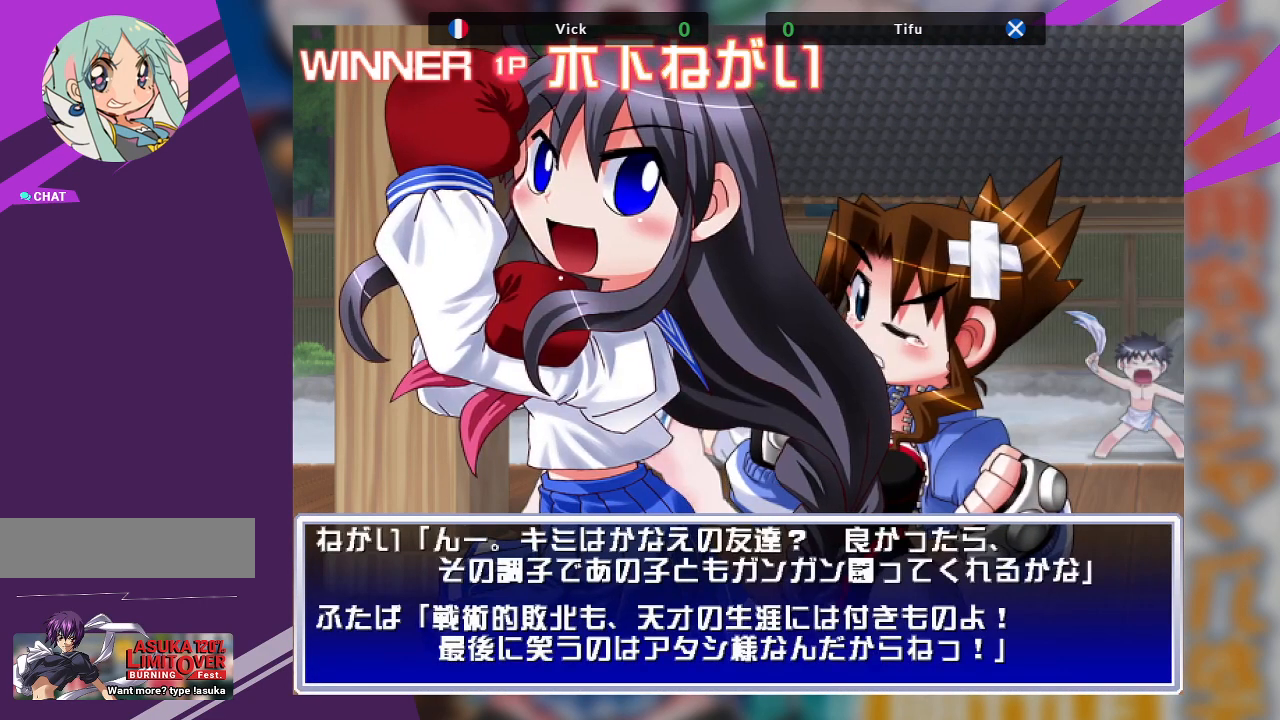
{"buttons": [], "left_stick": "center", "events": [[17, "SQUARE", "up"]]}
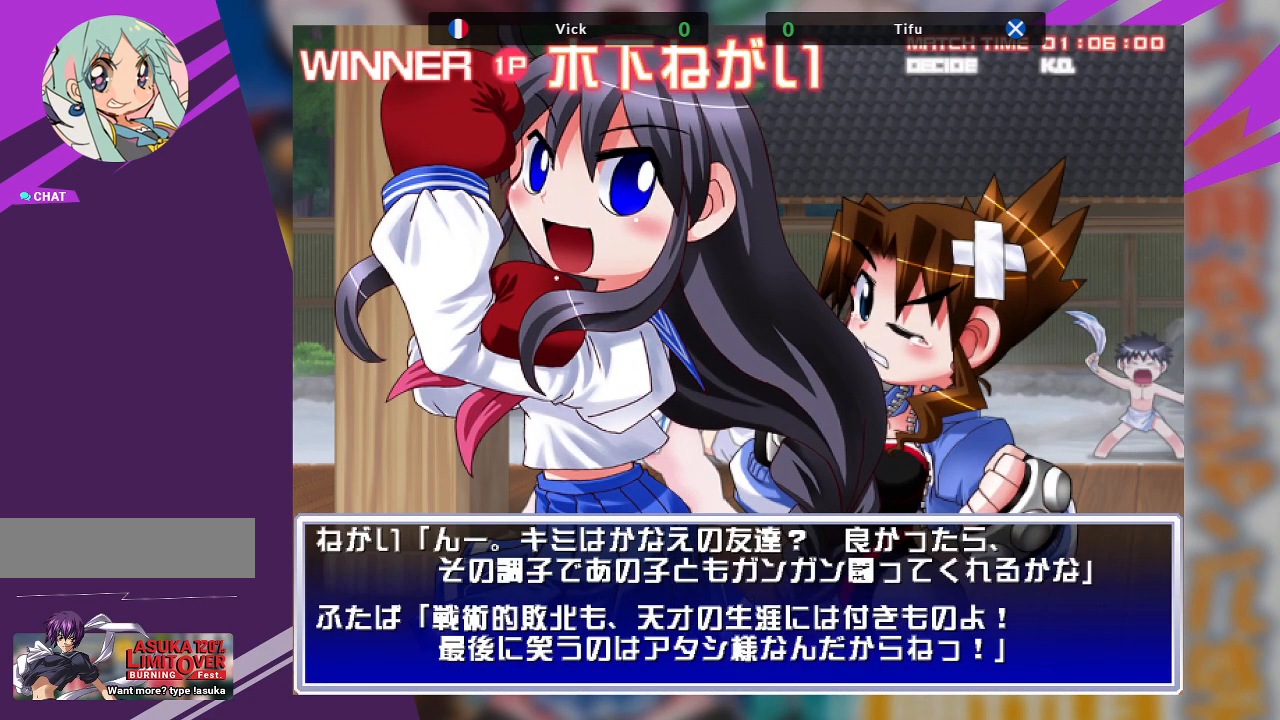
{"buttons": [], "left_stick": "center", "events": []}
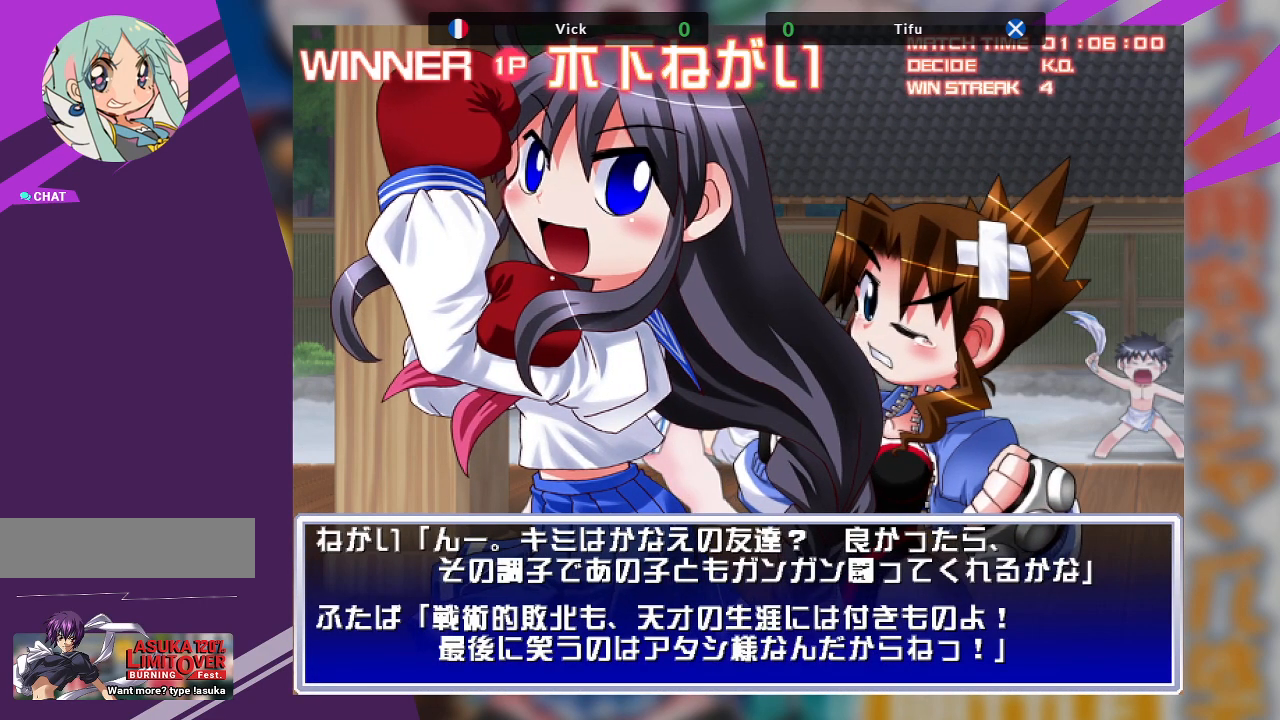
{"buttons": [], "left_stick": "center", "events": [[233, "SQUARE", "down"], [433, "SQUARE", "up"]]}
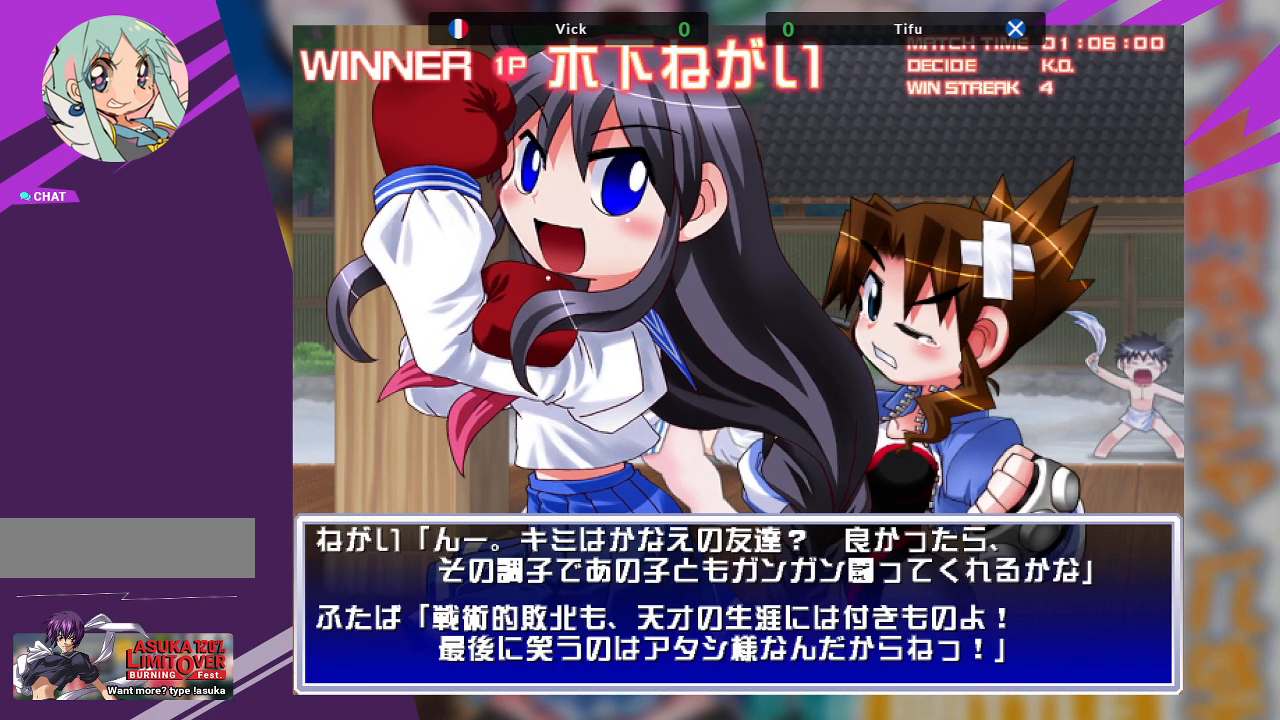
{"buttons": [], "left_stick": "center", "events": []}
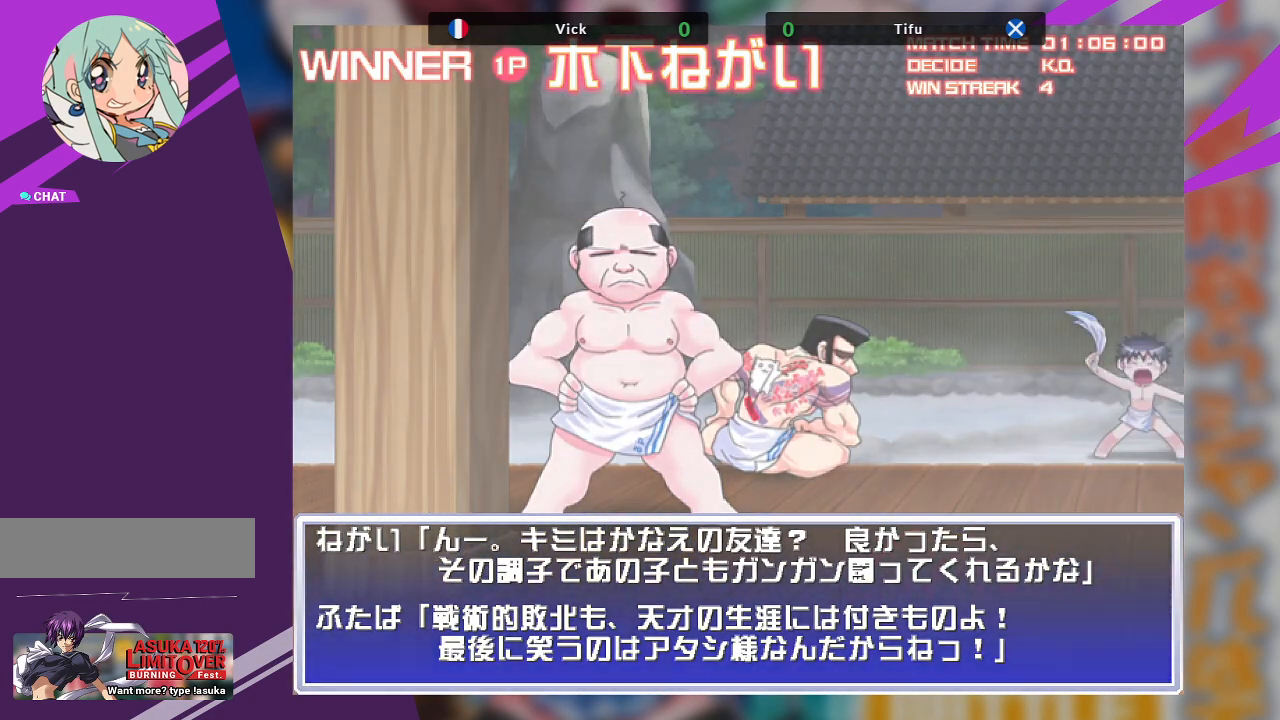
{"buttons": [], "left_stick": "center", "events": [[17, "SQUARE", "down"], [417, "SQUARE", "up"]]}
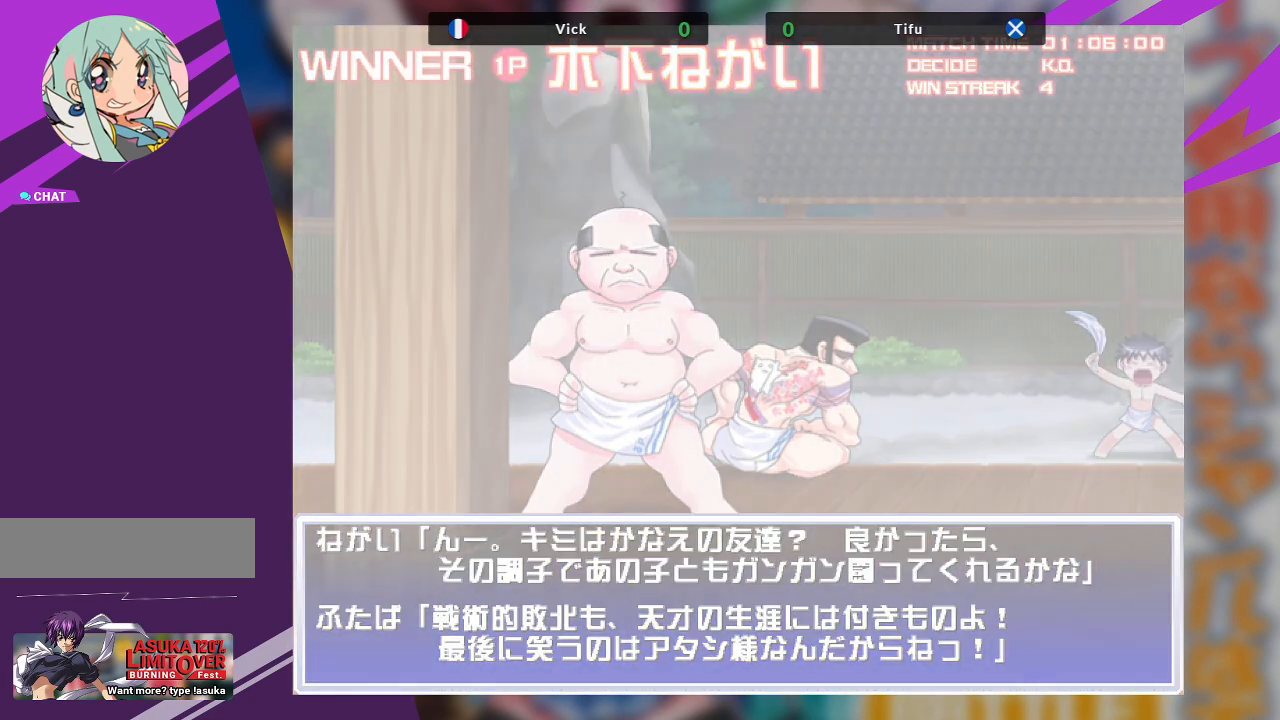
{"buttons": [], "left_stick": "center", "events": []}
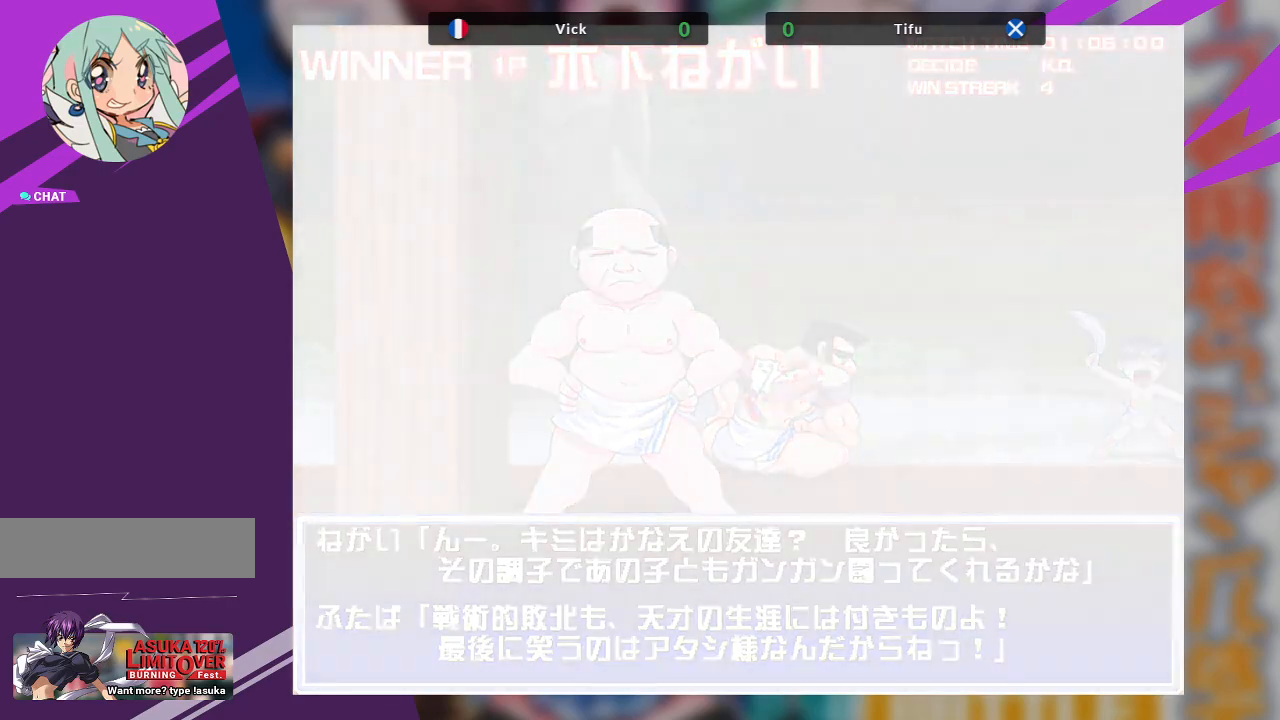
{"buttons": [], "left_stick": "center", "events": []}
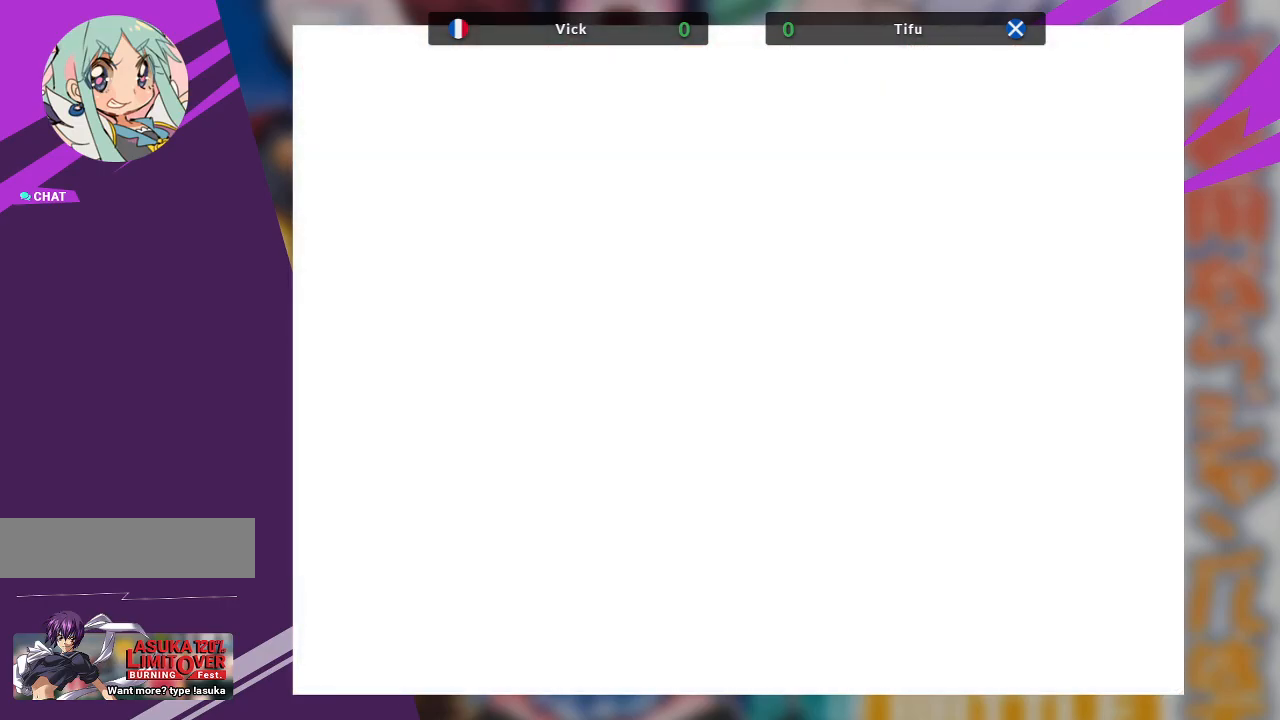
{"buttons": [], "left_stick": "center", "events": []}
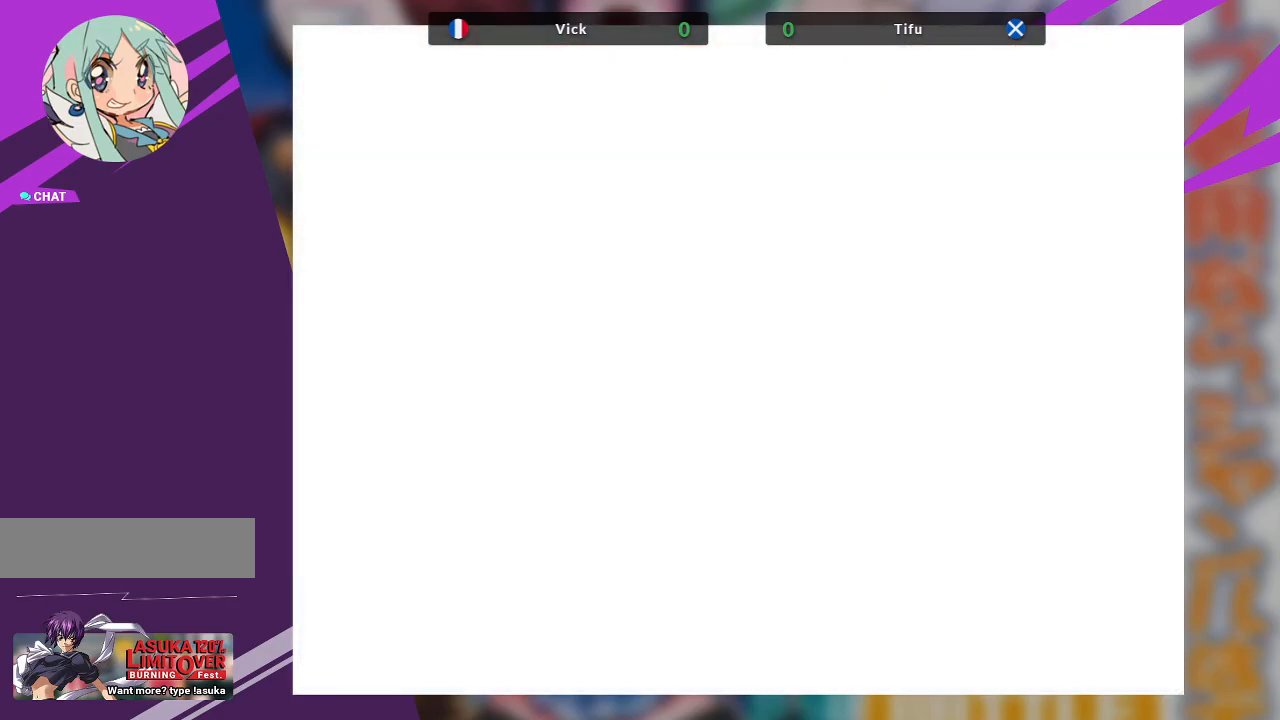
{"buttons": [], "left_stick": "center", "events": []}
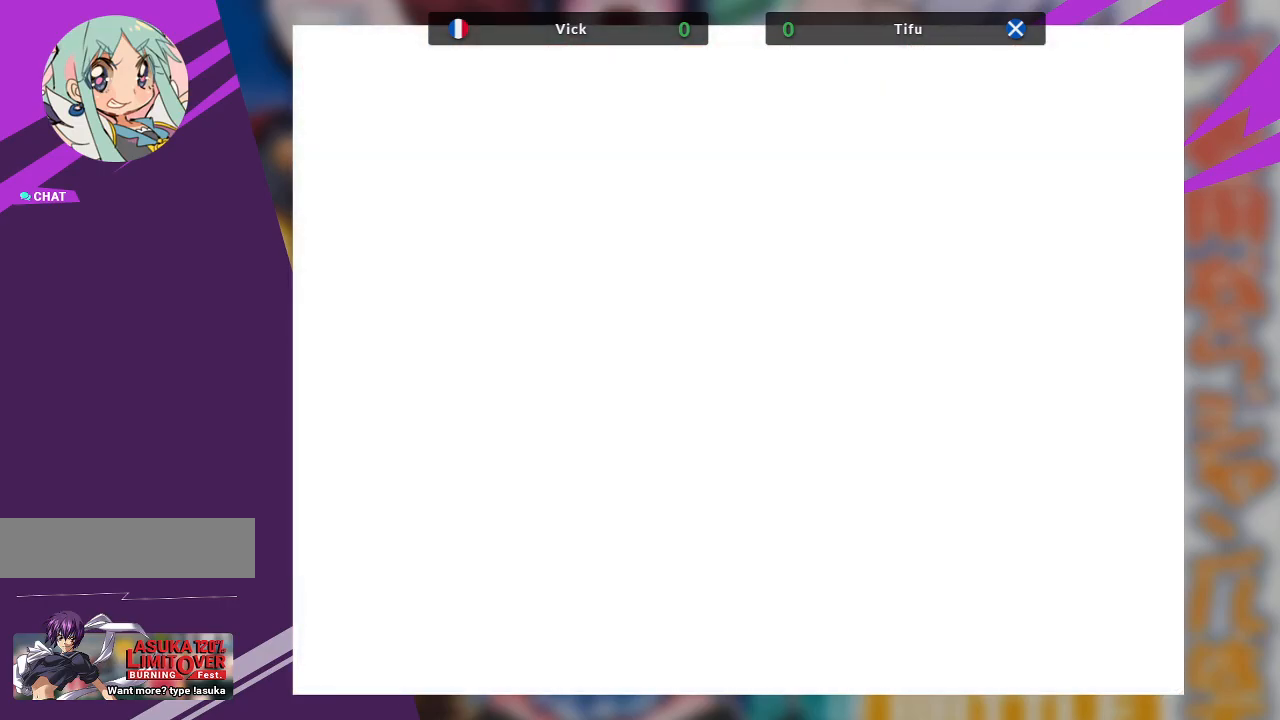
{"buttons": [], "left_stick": "center", "events": []}
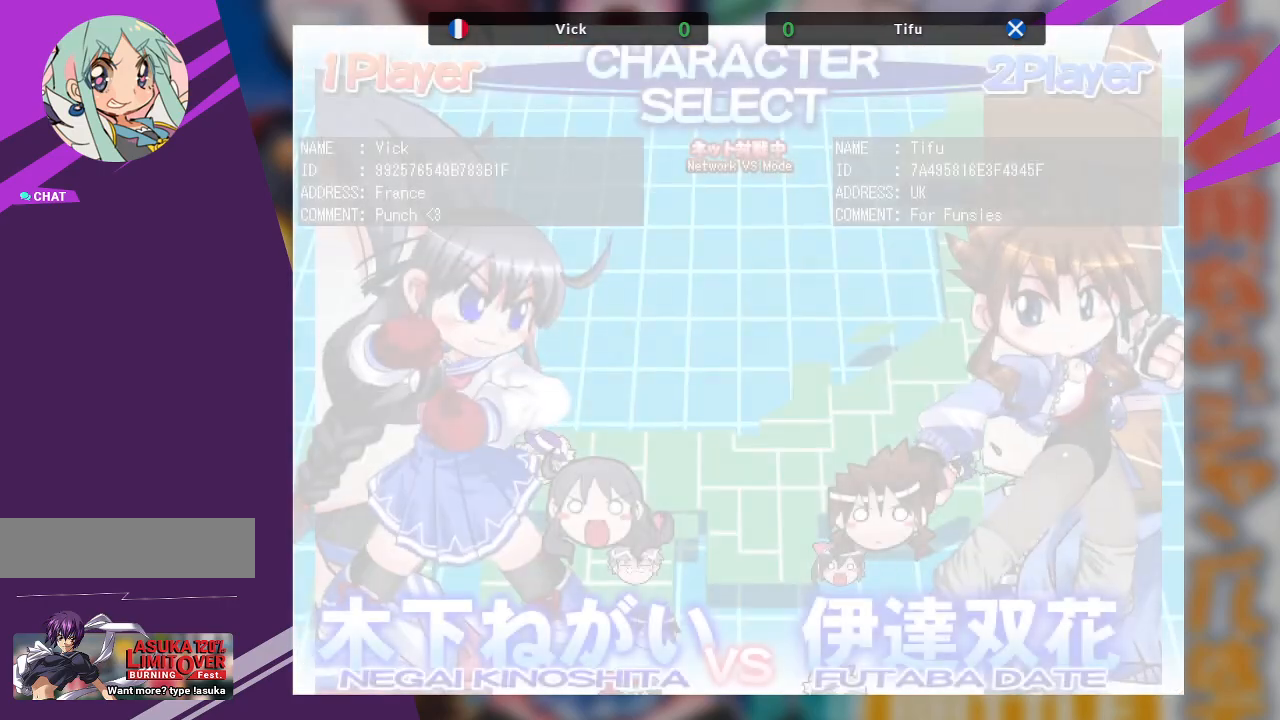
{"buttons": [], "left_stick": "center", "events": []}
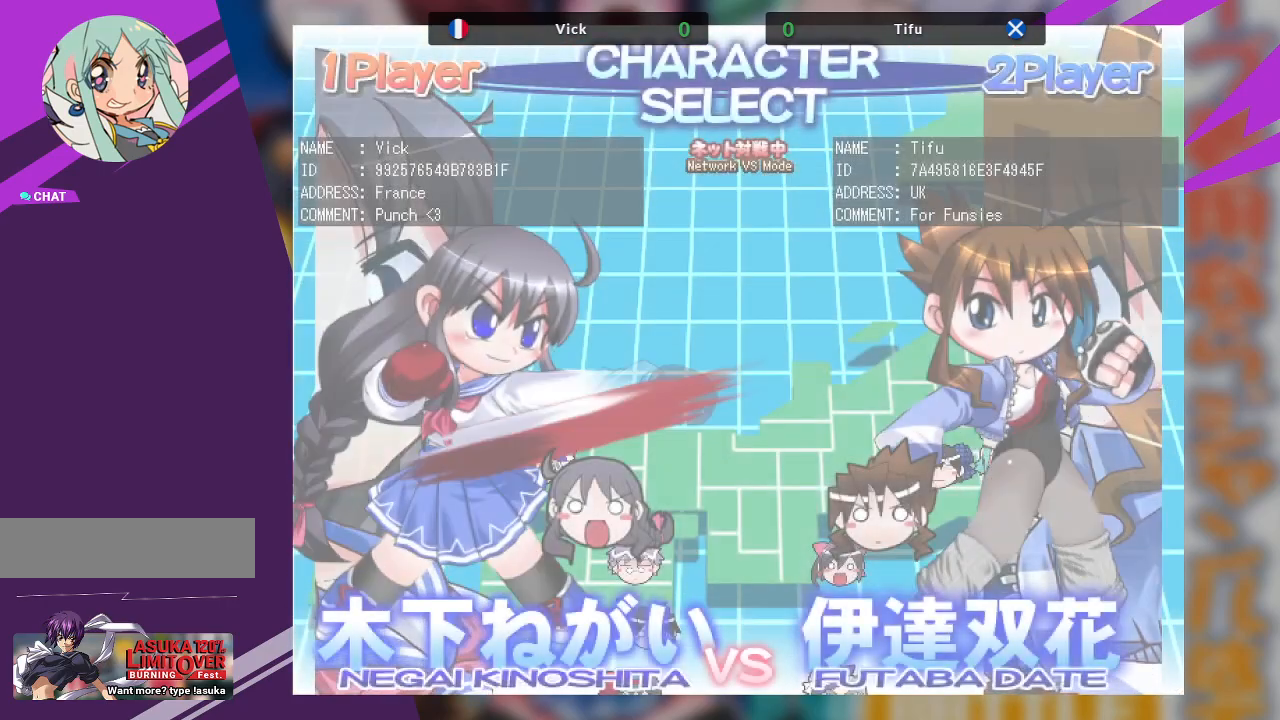
{"buttons": ["CROSS"], "left_stick": "center", "events": [[500, "CROSS", "down"]]}
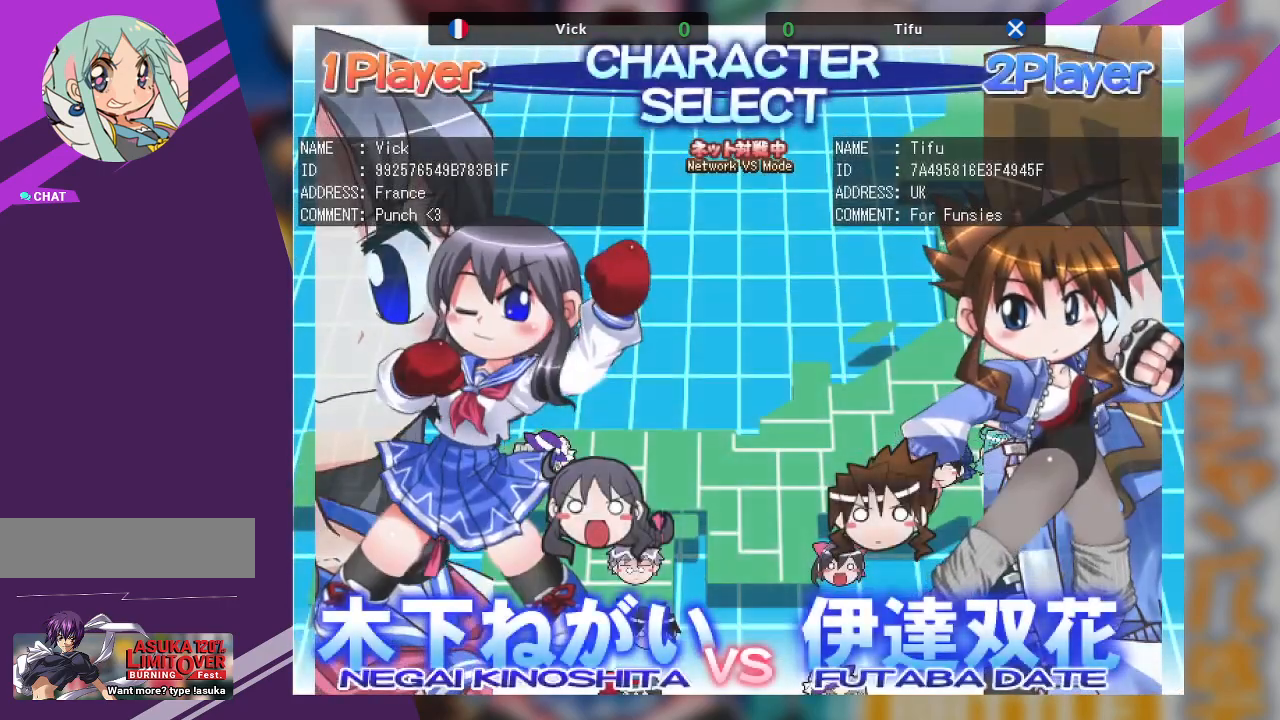
{"buttons": ["CROSS"], "left_stick": "center", "events": [[100, "SQUARE", "down"], [300, "SQUARE", "up"], [450, "CROSS", "up"], [500, "CROSS", "down"]]}
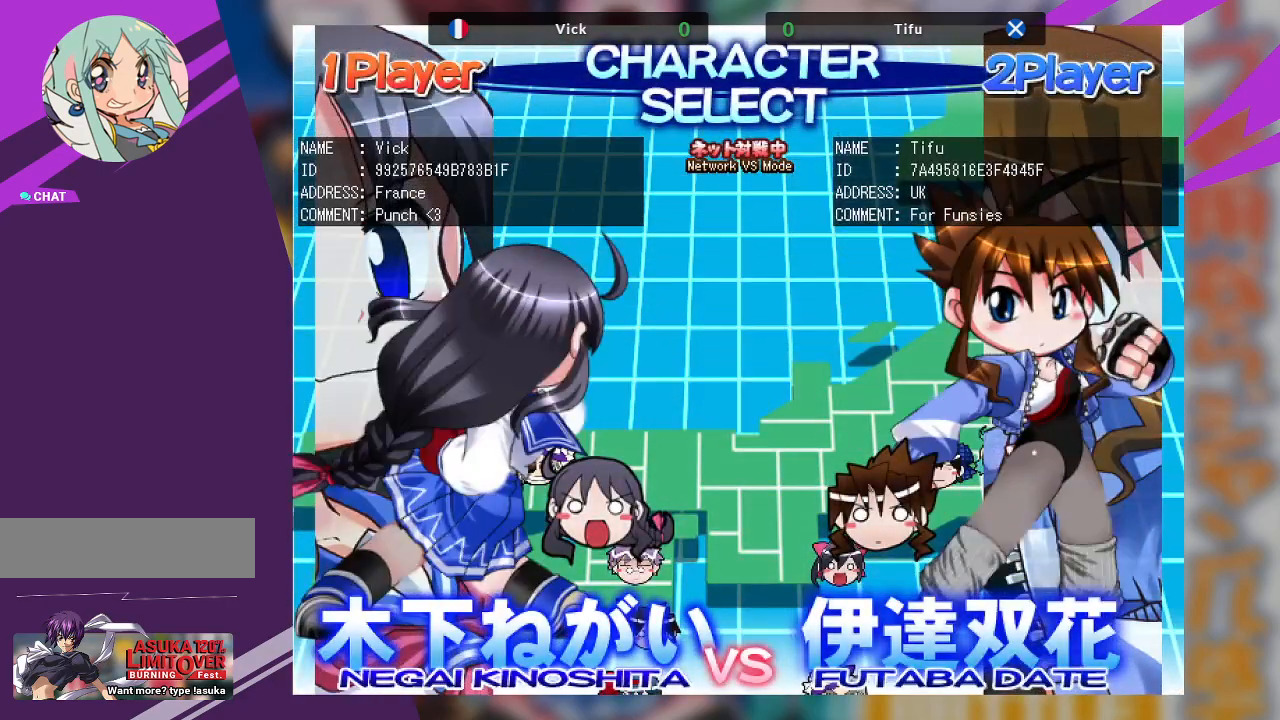
{"buttons": ["CROSS"], "left_stick": "center", "events": [[200, "SQUARE", "down"], [417, "SQUARE", "up"]]}
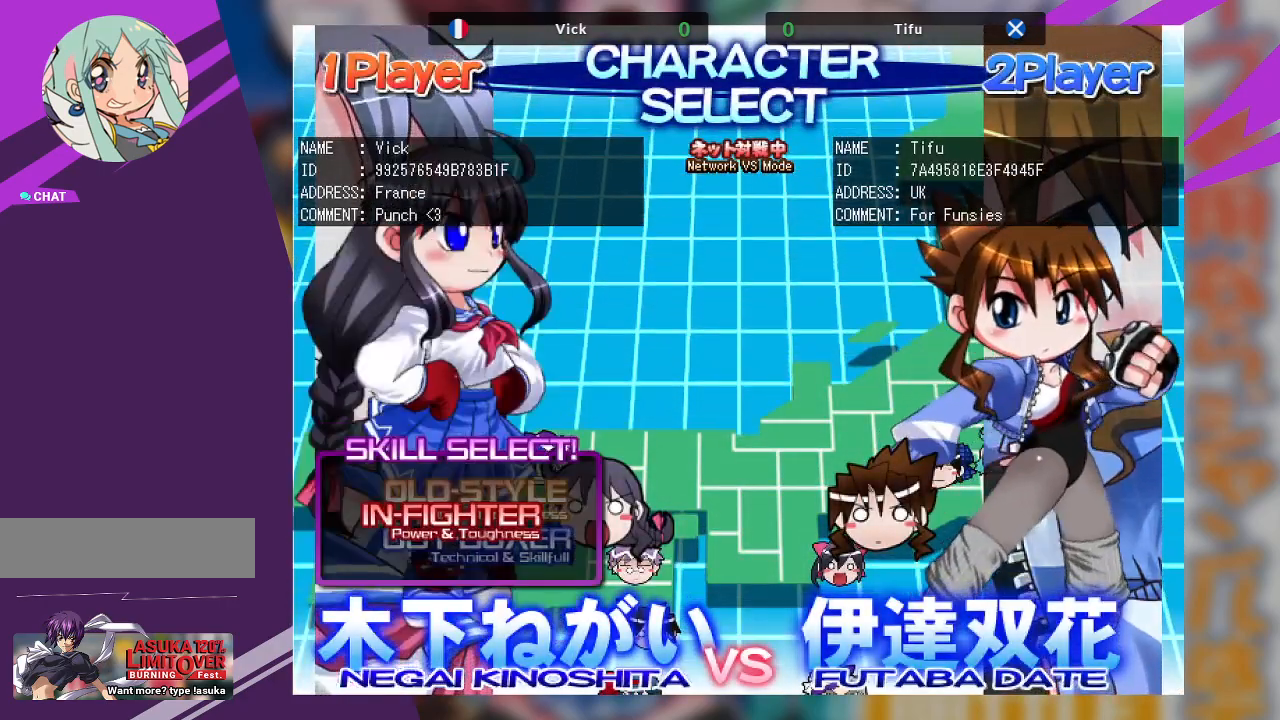
{"buttons": ["SQUARE"], "left_stick": "center", "events": [[100, "CROSS", "up"], [283, "SQUARE", "down"], [383, "SQUARE", "up"], [450, "SQUARE", "down"]]}
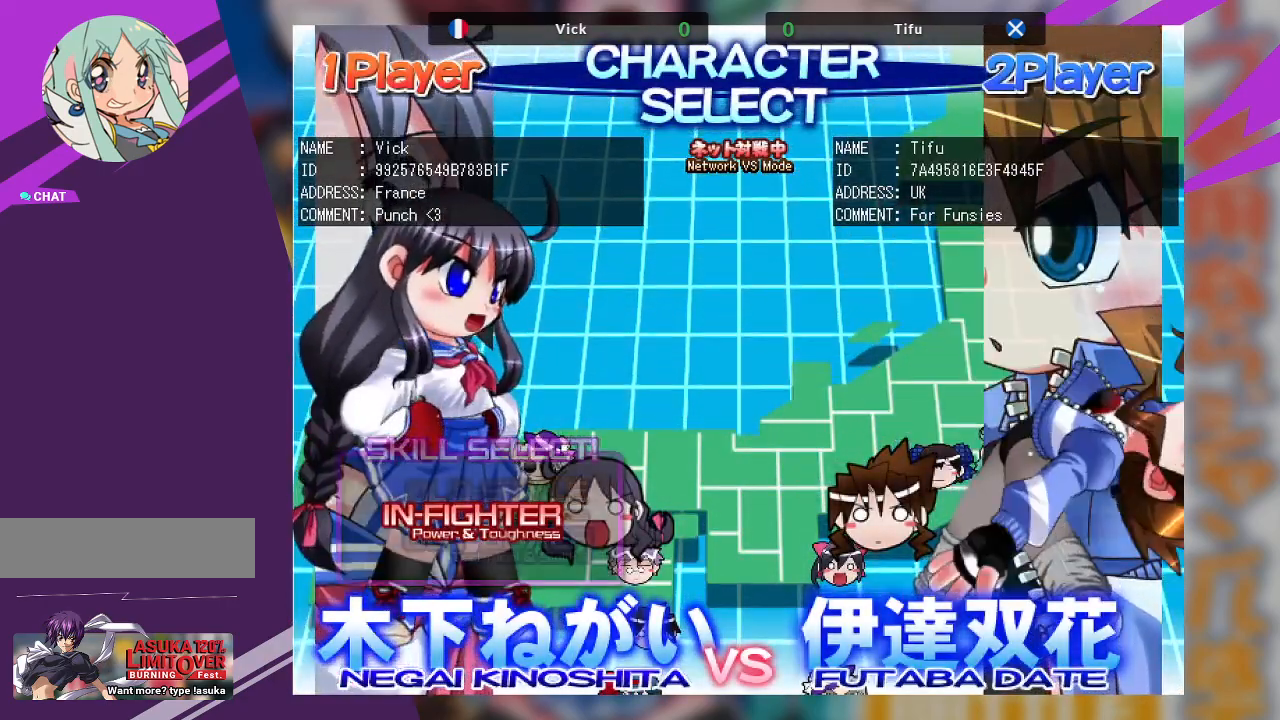
{"buttons": [], "left_stick": "center", "events": [[83, "SQUARE", "up"], [117, "SQUARE", "down"], [250, "SQUARE", "up"]]}
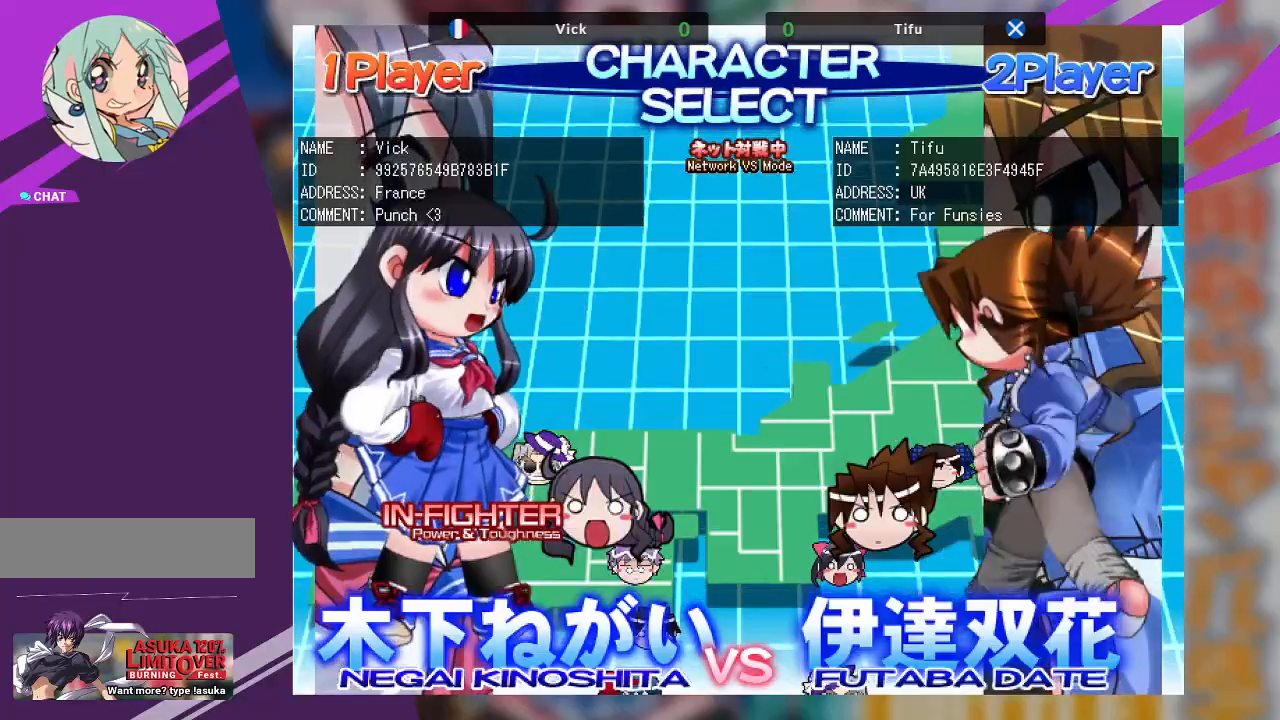
{"buttons": [], "left_stick": "center", "events": []}
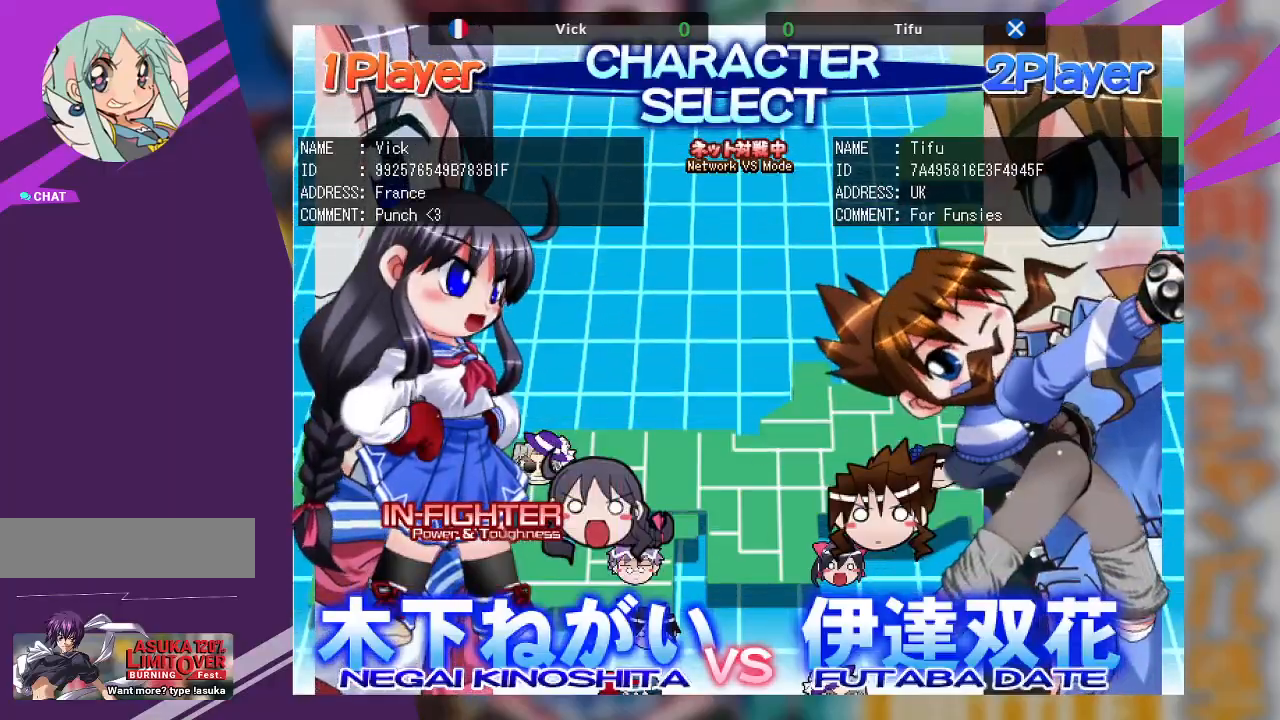
{"buttons": [], "left_stick": "center", "events": []}
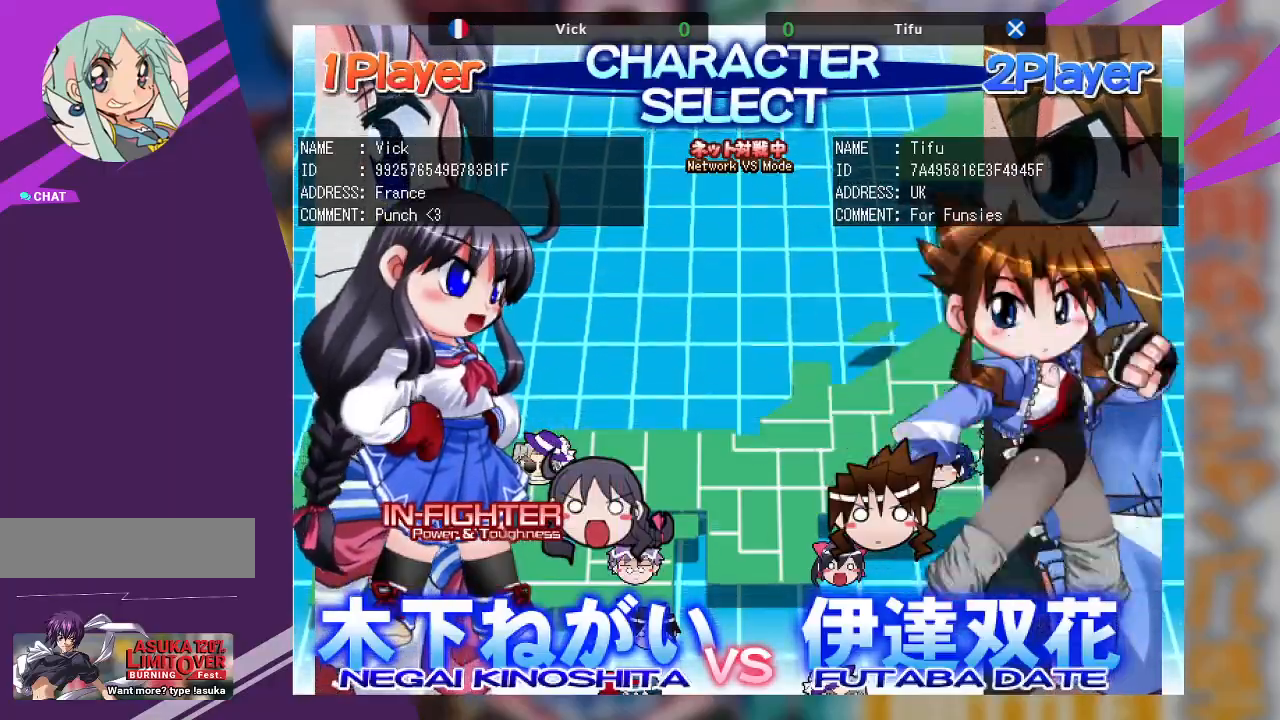
{"buttons": [], "left_stick": "center", "events": []}
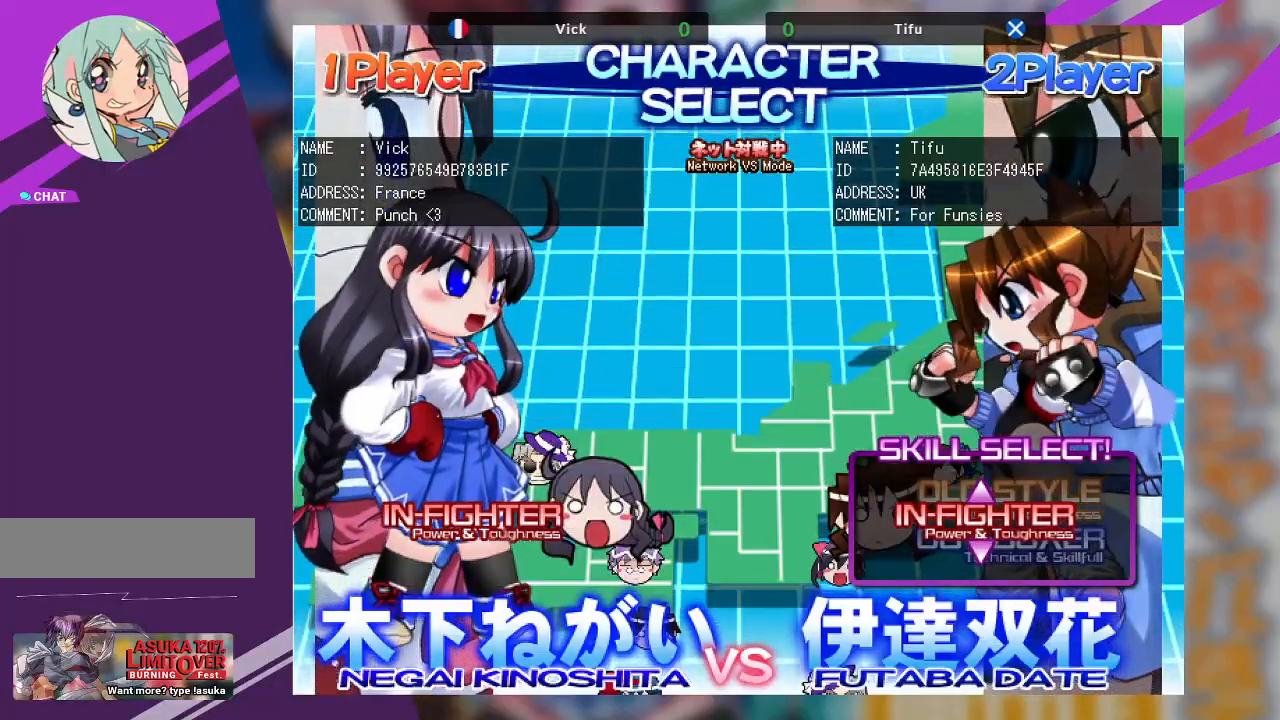
{"buttons": [], "left_stick": "center", "events": []}
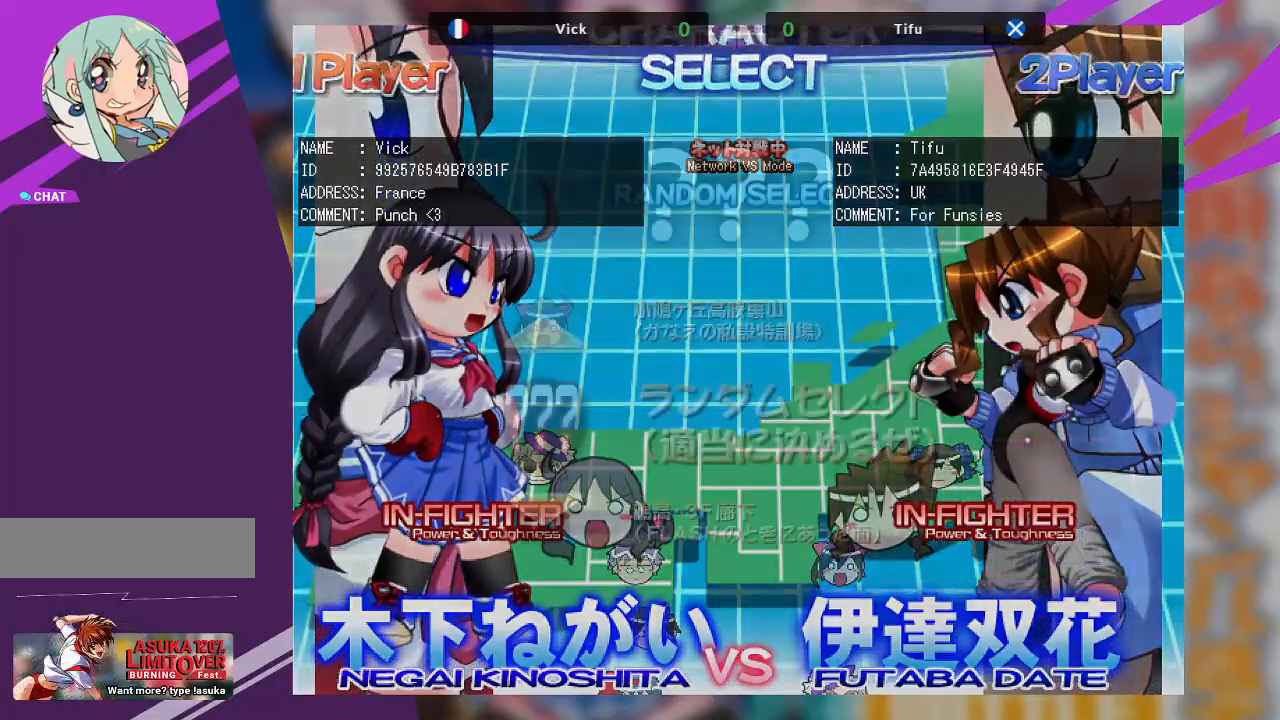
{"buttons": [], "left_stick": "center", "events": []}
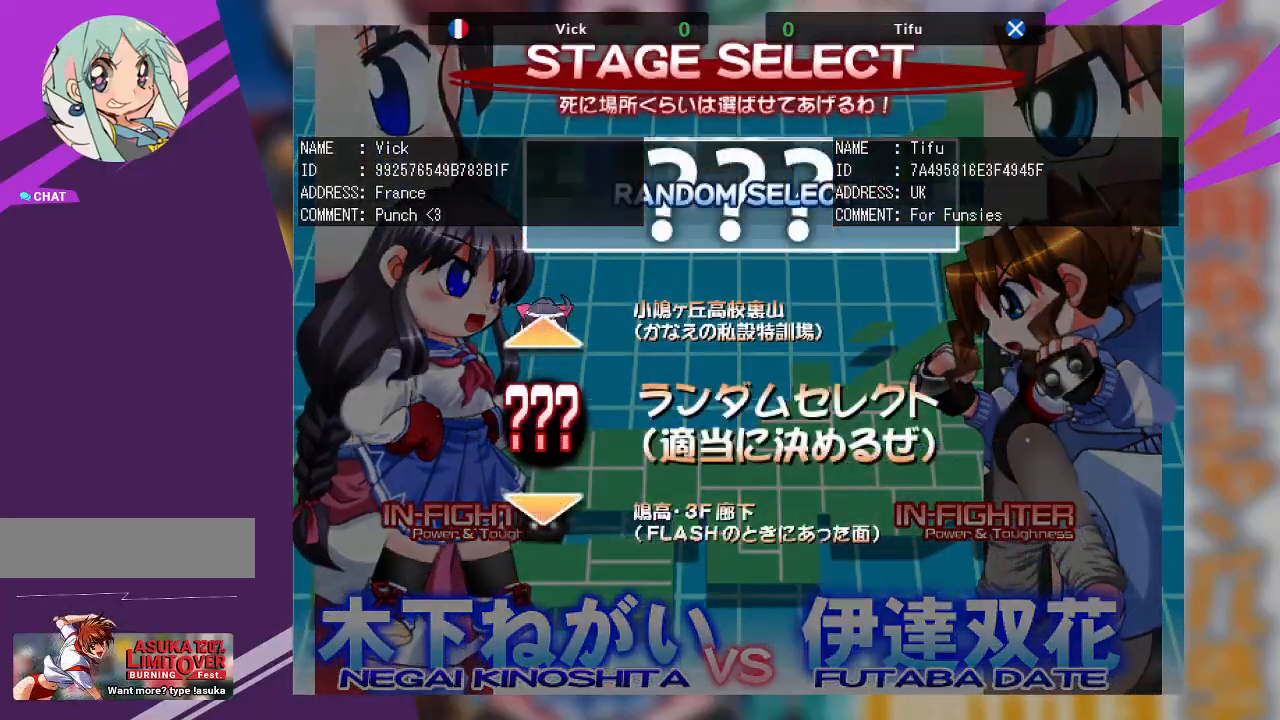
{"buttons": ["SQUARE"], "left_stick": "center", "events": [[367, "SQUARE", "down"]]}
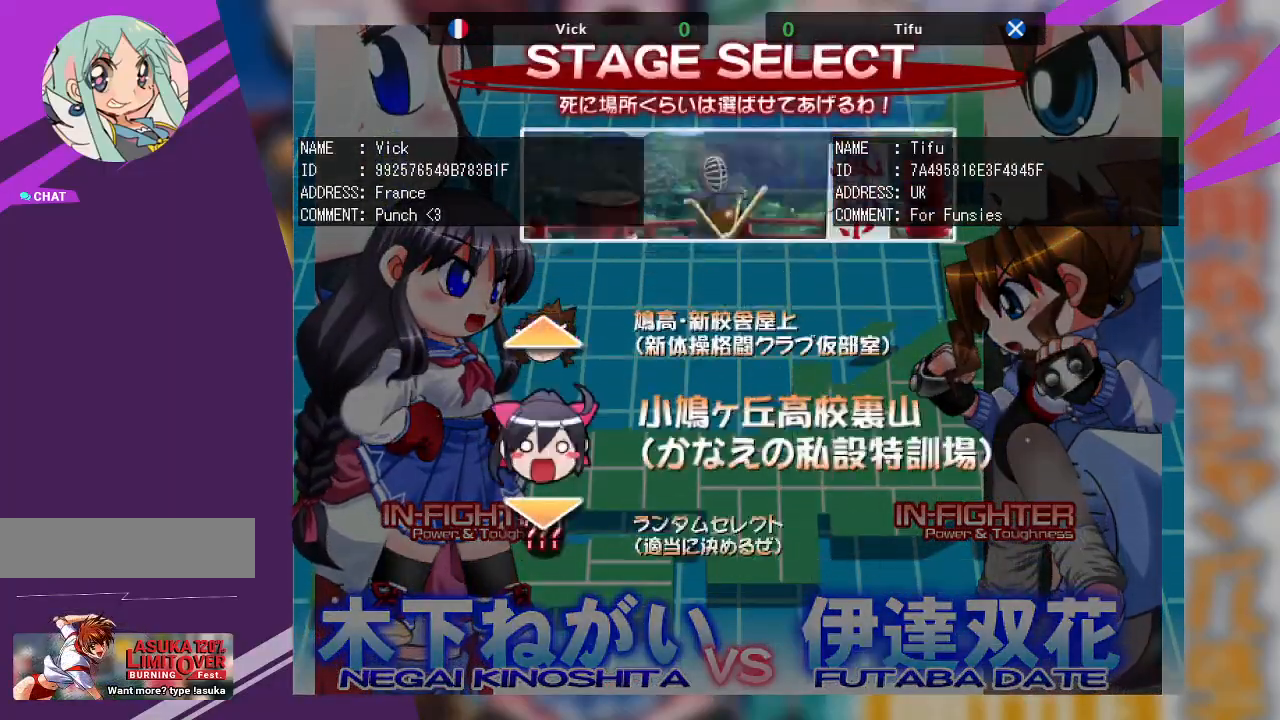
{"buttons": [], "left_stick": "center", "events": [[33, "SQUARE", "up"]]}
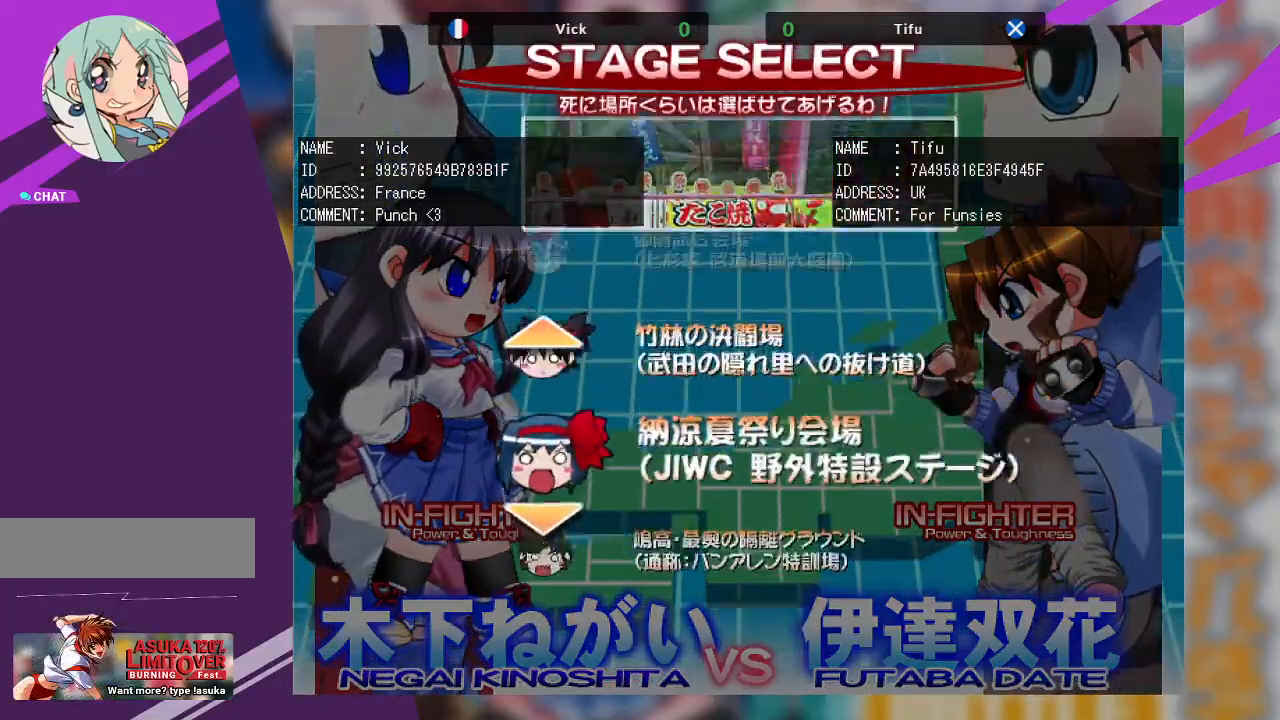
{"buttons": [], "left_stick": "center", "events": []}
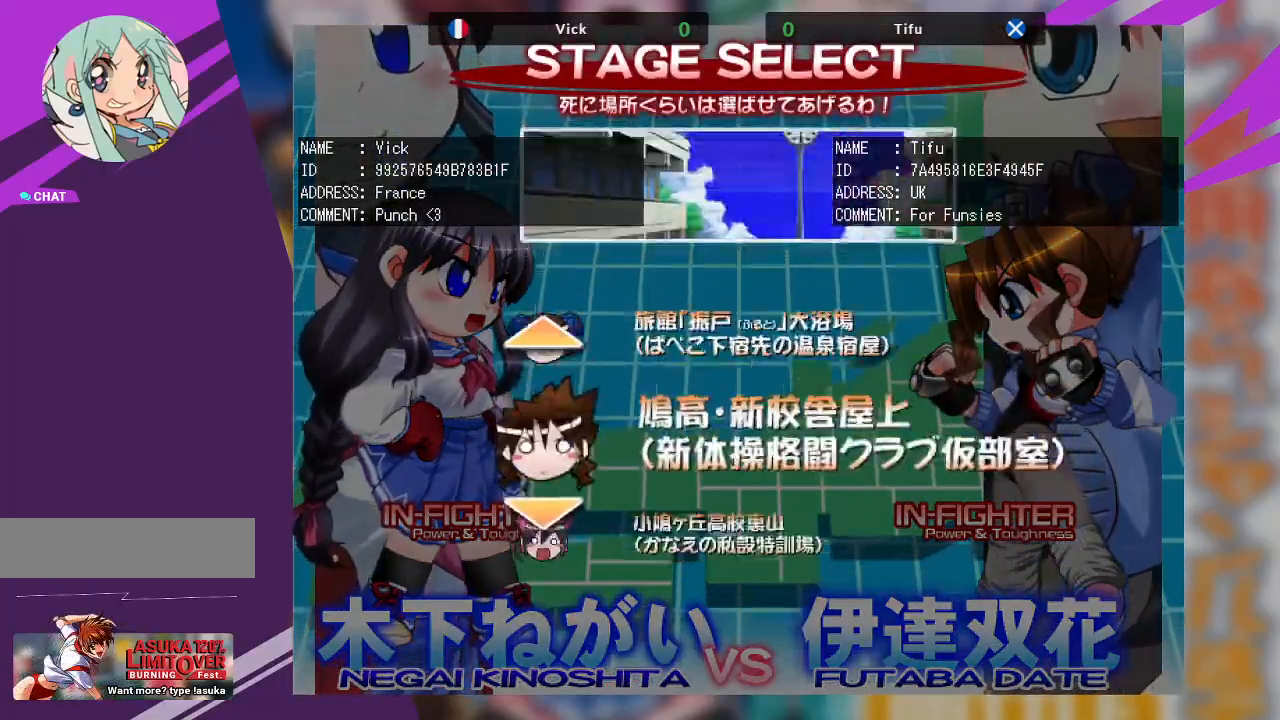
{"buttons": [], "left_stick": "center", "events": [[333, "SQUARE", "down"], [467, "SQUARE", "up"]]}
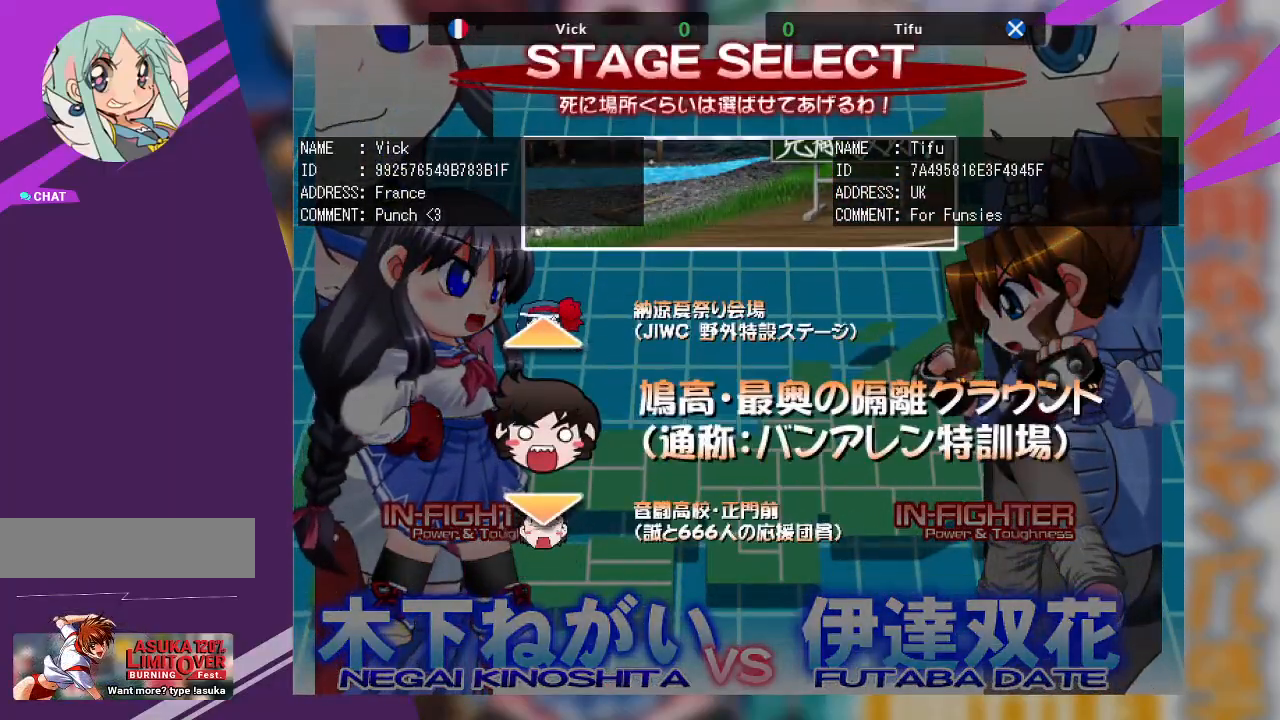
{"buttons": [], "left_stick": "center", "events": [[283, "SQUARE", "down"], [417, "SQUARE", "up"]]}